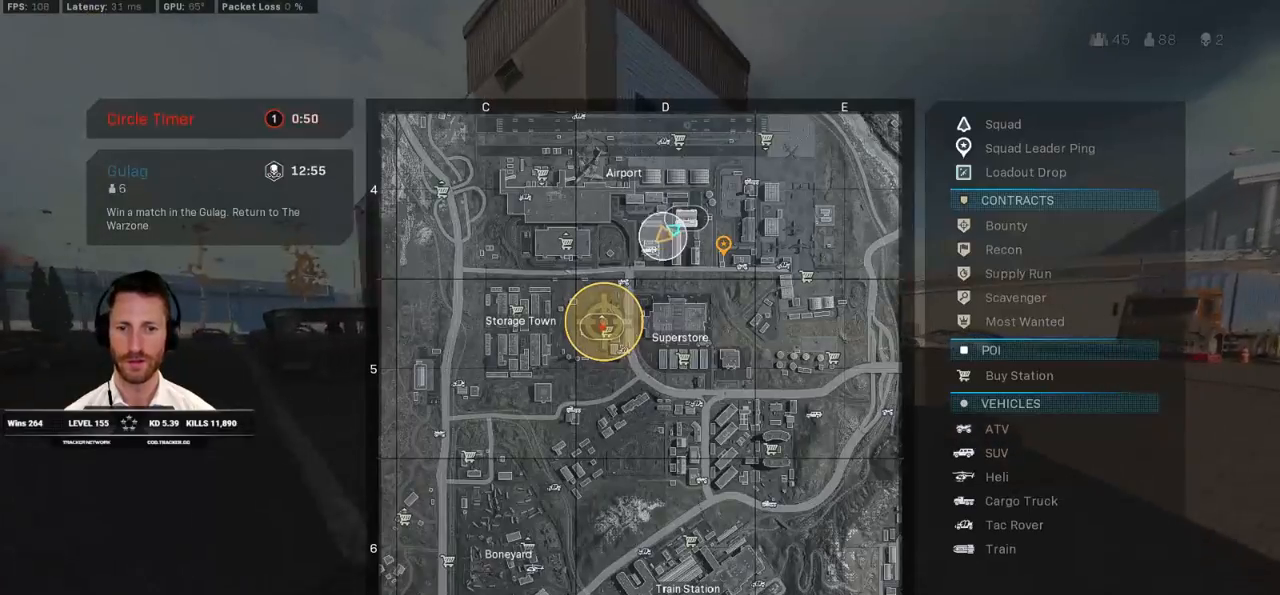
Gameplay with keyboard and mouse; each line is a JSON object with the keys and mouse buttons held at the frame after it. "events" lists presses ("down") and releases ("up") of "1", "2", "3", "4", "5", "a", "alt", "b", "c", "ctrl", "d", "e", "f", "g", "q", "r", "s", "shift", "space", "t", "tab", "v", "w", "x", "z", "mouse_left", "mouse_wheel", "mouse_right", "mouse_mb4" and "mouse_mb5" between this image and that frame as [ms after this image, input, new state], when the widget could be followed in between. "mouse_left", "mouse_wheel", "mouse_right", "mouse_mb4", "mouse_mb5" = the "left", "wheel", "right", "mb4", "mb5" buttons of the "mouse" list. No other keys are recorded. "wheel" means that the mouse wheel is clicked or scrolled. Mouse movement is not recorded.
{"keys": ["shift", "w"], "mouse": [], "events": [[383, "tab", "up"]]}
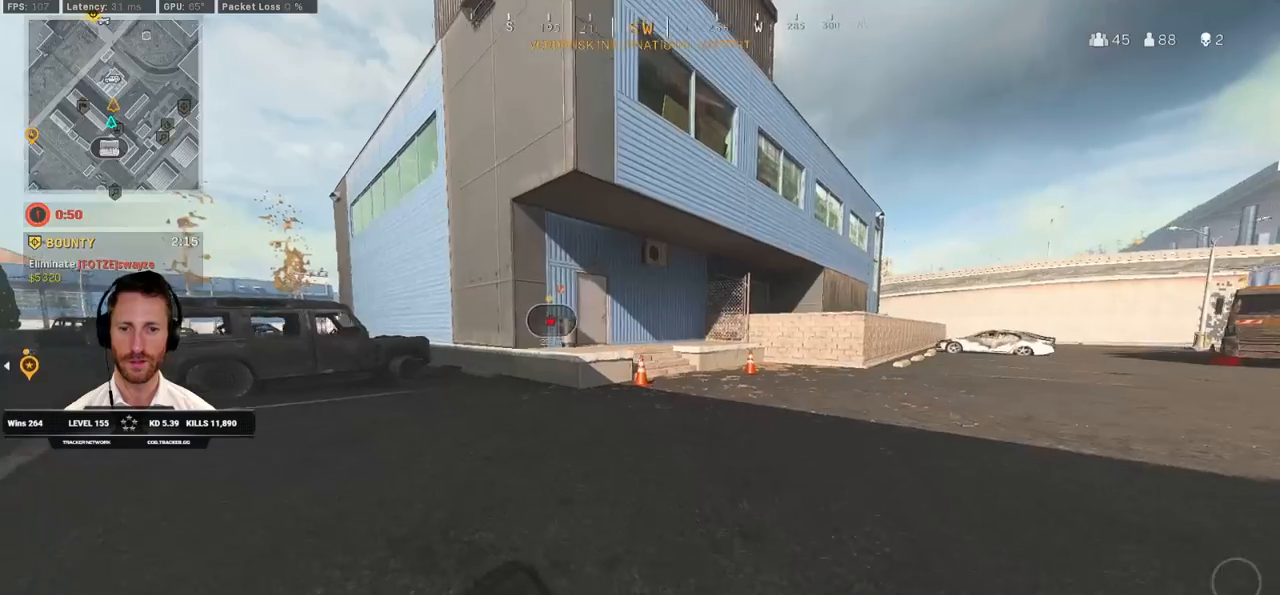
{"keys": ["shift", "space", "w"], "mouse": [], "events": [[233, "c", "down"], [300, "c", "up"], [333, "shift", "up"], [367, "c", "down"], [450, "space", "down"], [483, "c", "up"], [483, "shift", "down"]]}
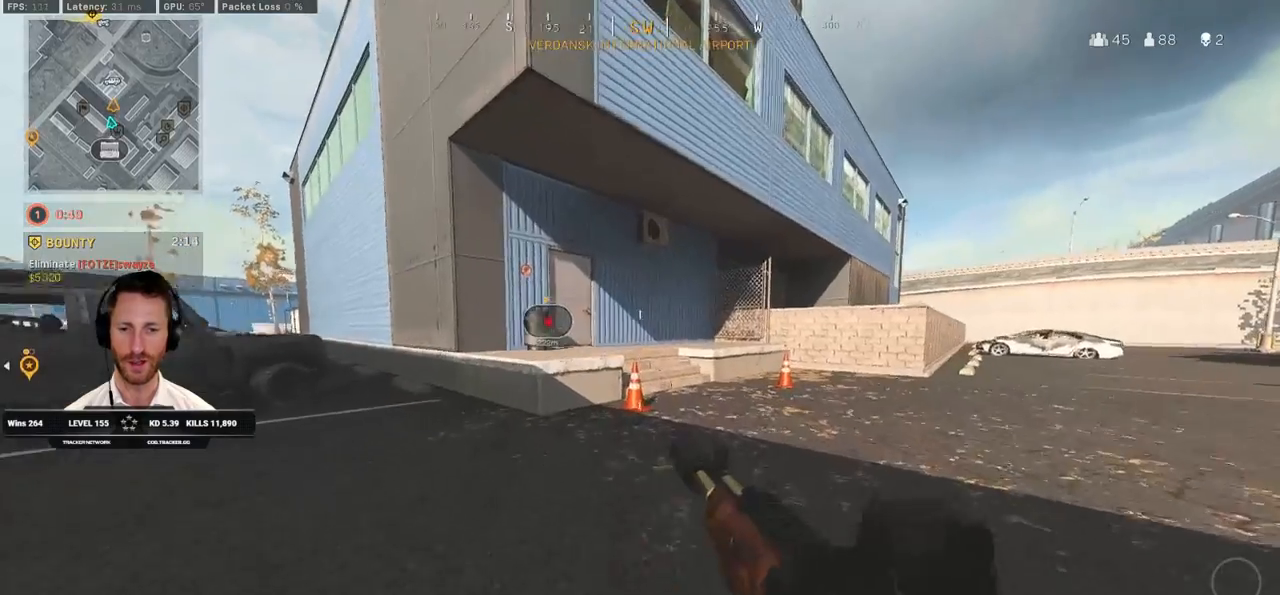
{"keys": ["shift", "w"], "mouse": [], "events": [[33, "space", "up"], [67, "d", "down"], [367, "d", "up"]]}
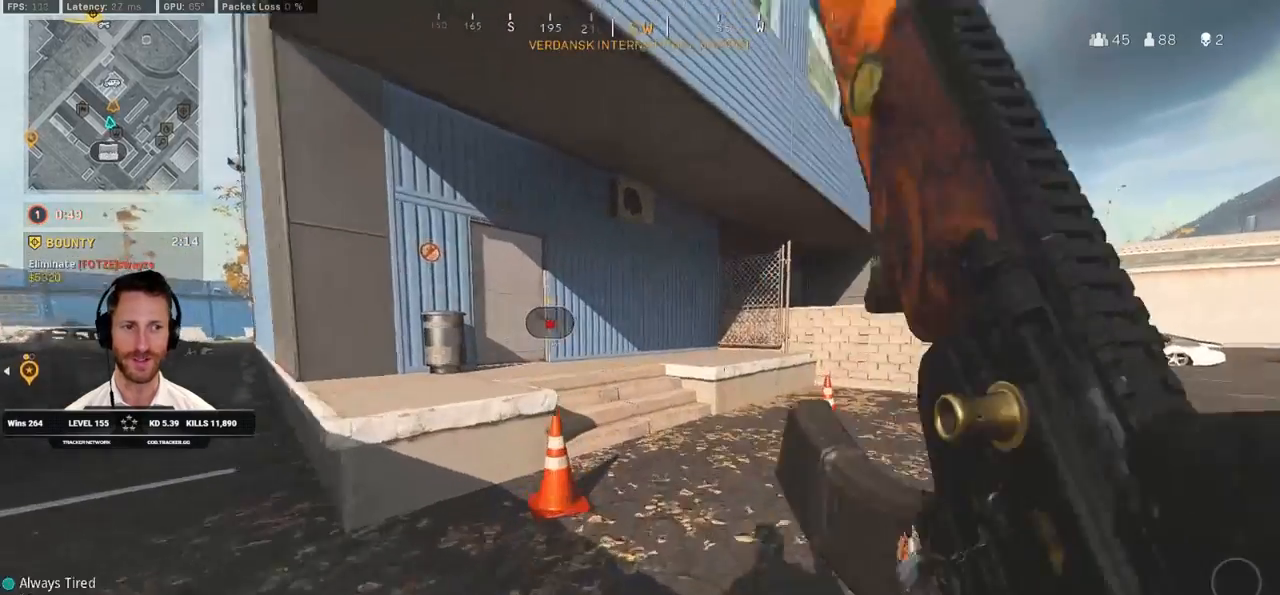
{"keys": ["a", "shift", "w"], "mouse": [], "events": [[450, "a", "down"]]}
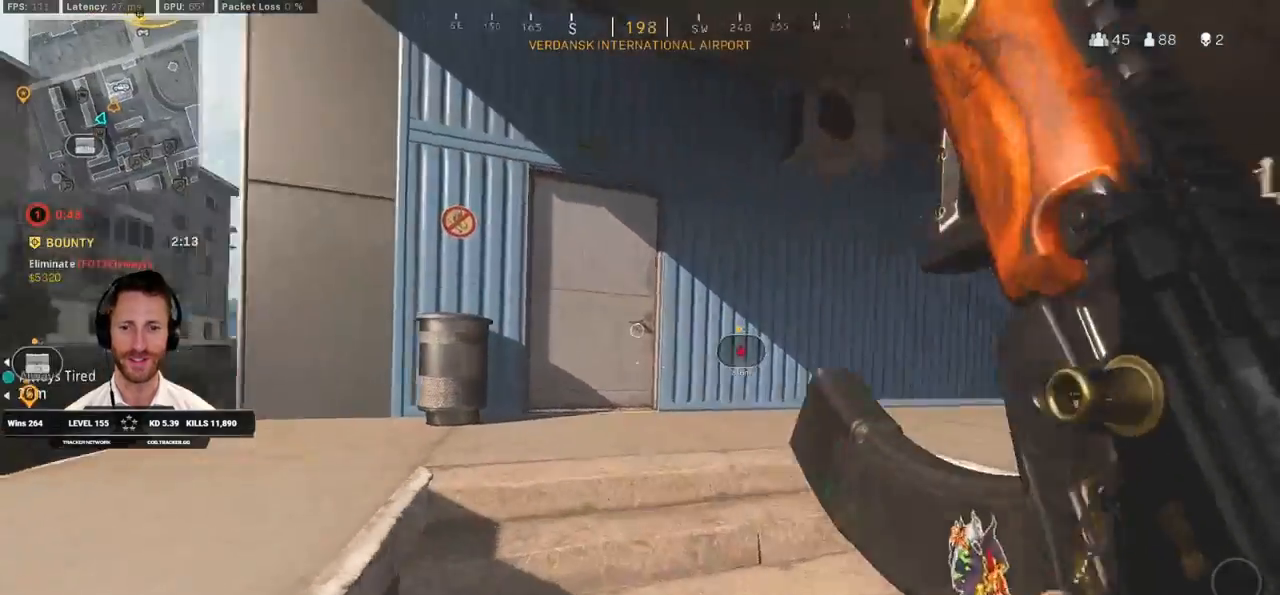
{"keys": ["a", "shift", "w"], "mouse": [], "events": [[133, "a", "up"], [450, "a", "down"]]}
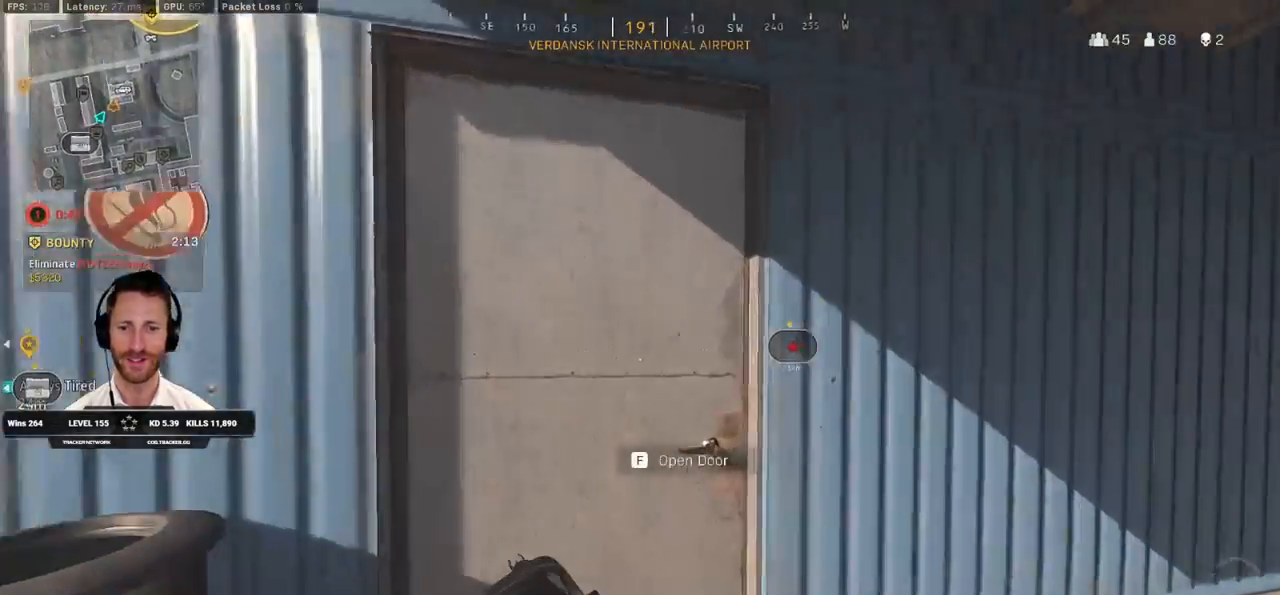
{"keys": ["shift", "w"], "mouse": [], "events": [[67, "a", "up"], [233, "a", "down"], [367, "a", "up"]]}
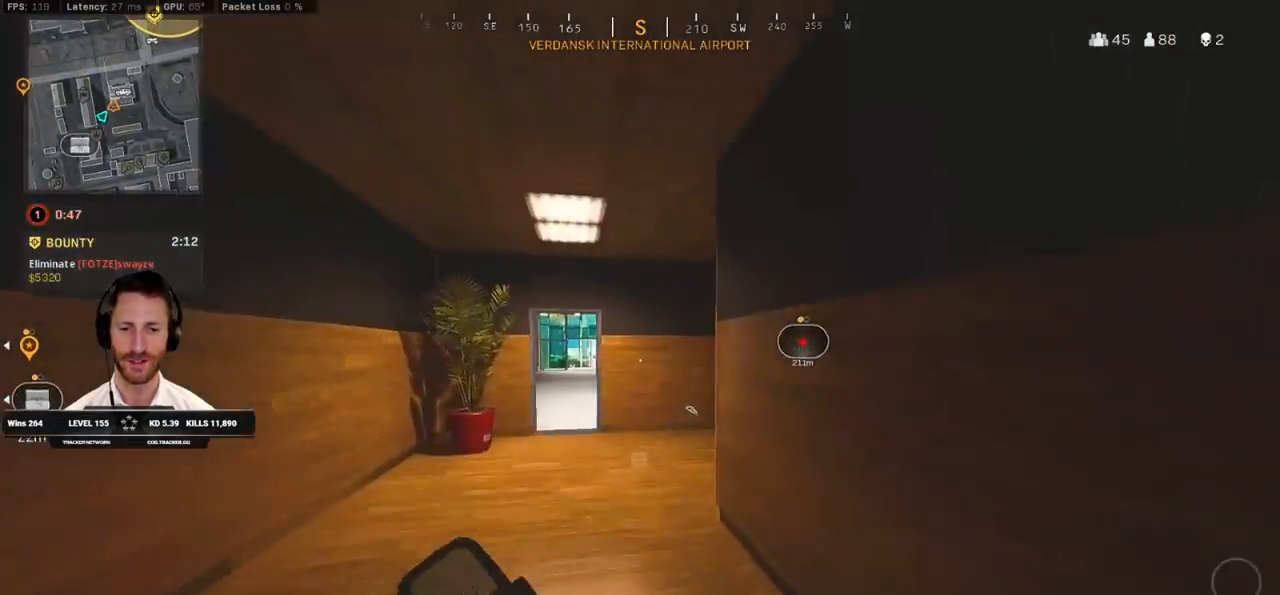
{"keys": ["shift", "w"], "mouse": [], "events": []}
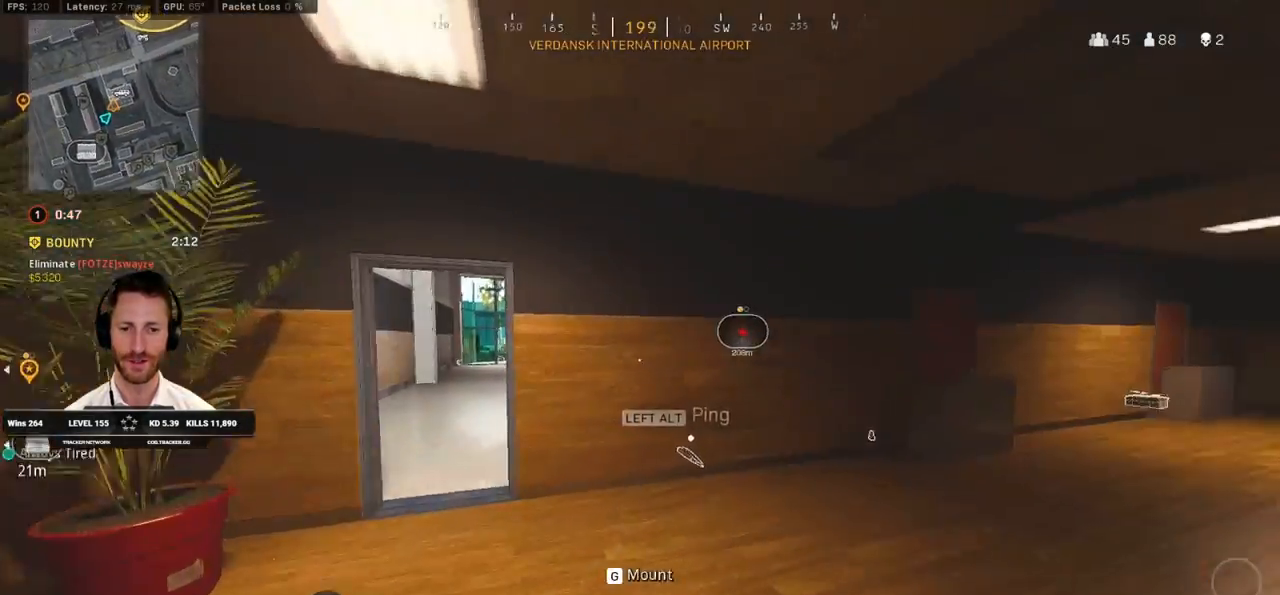
{"keys": ["d", "shift", "w"], "mouse": [], "events": [[17, "a", "down"], [250, "a", "up"], [433, "d", "down"]]}
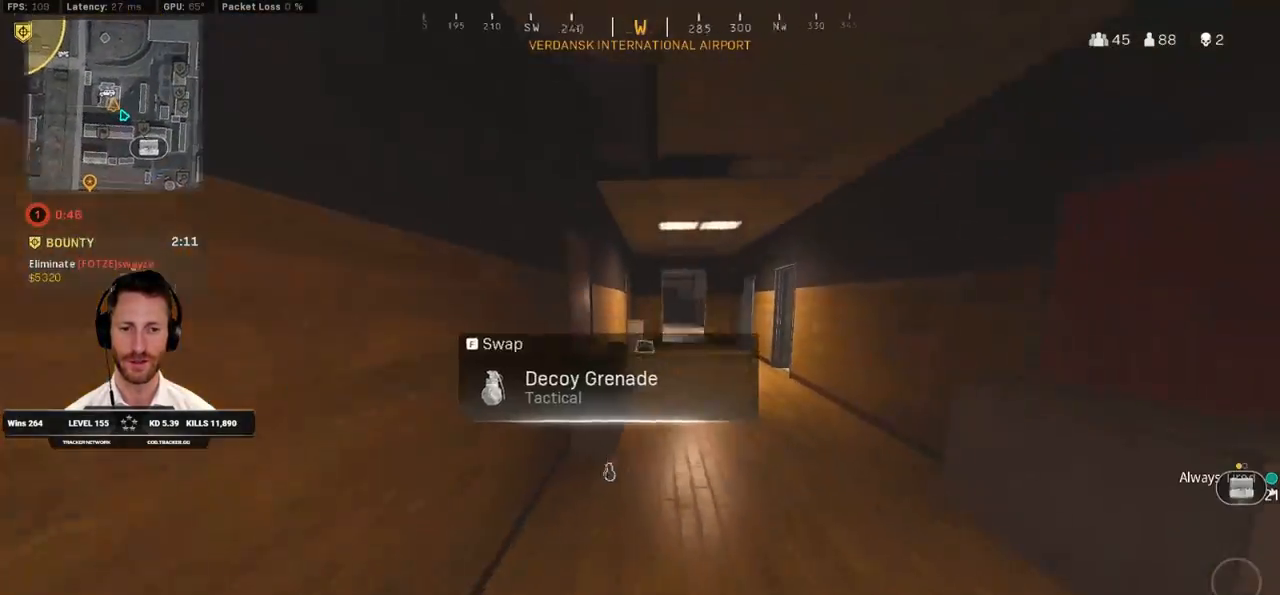
{"keys": ["shift", "w"], "mouse": [], "events": [[67, "d", "up"], [117, "d", "down"], [400, "d", "up"]]}
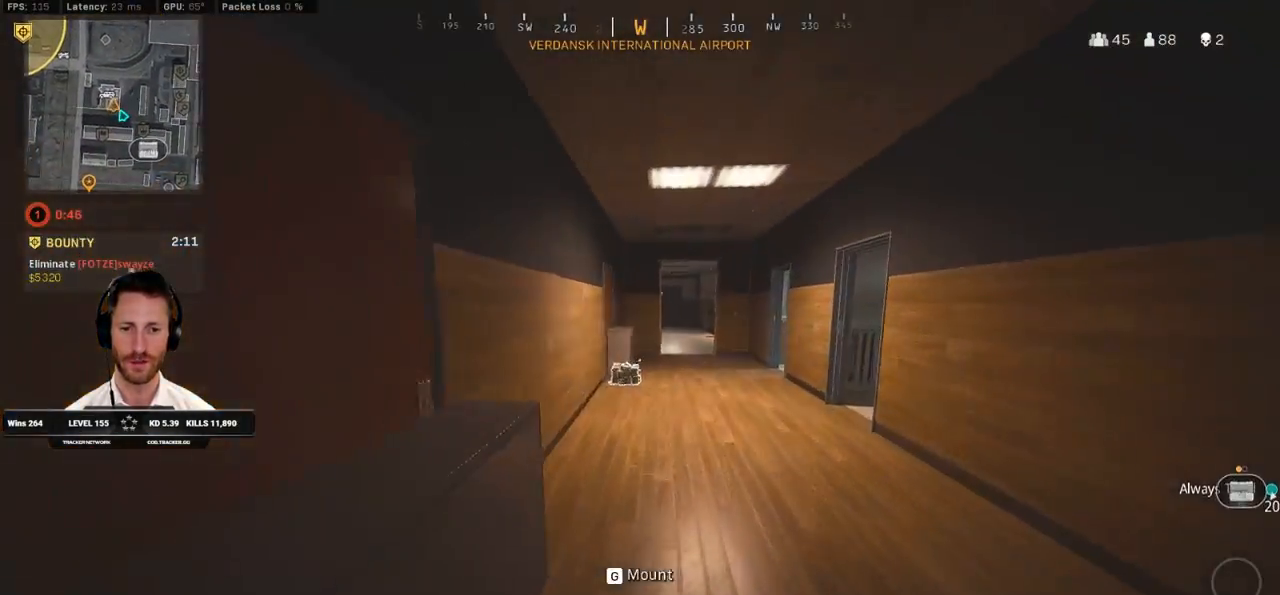
{"keys": ["a", "shift", "w"], "mouse": [], "events": [[33, "a", "down"]]}
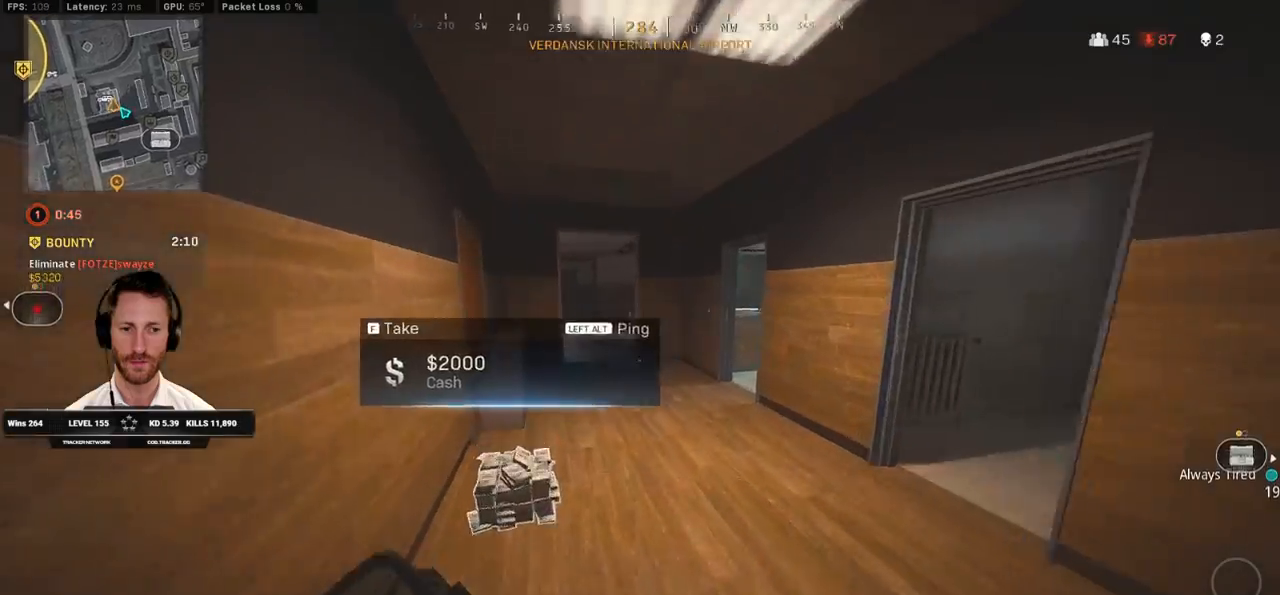
{"keys": ["a", "shift", "w"], "mouse": [], "events": [[83, "a", "up"], [183, "a", "down"]]}
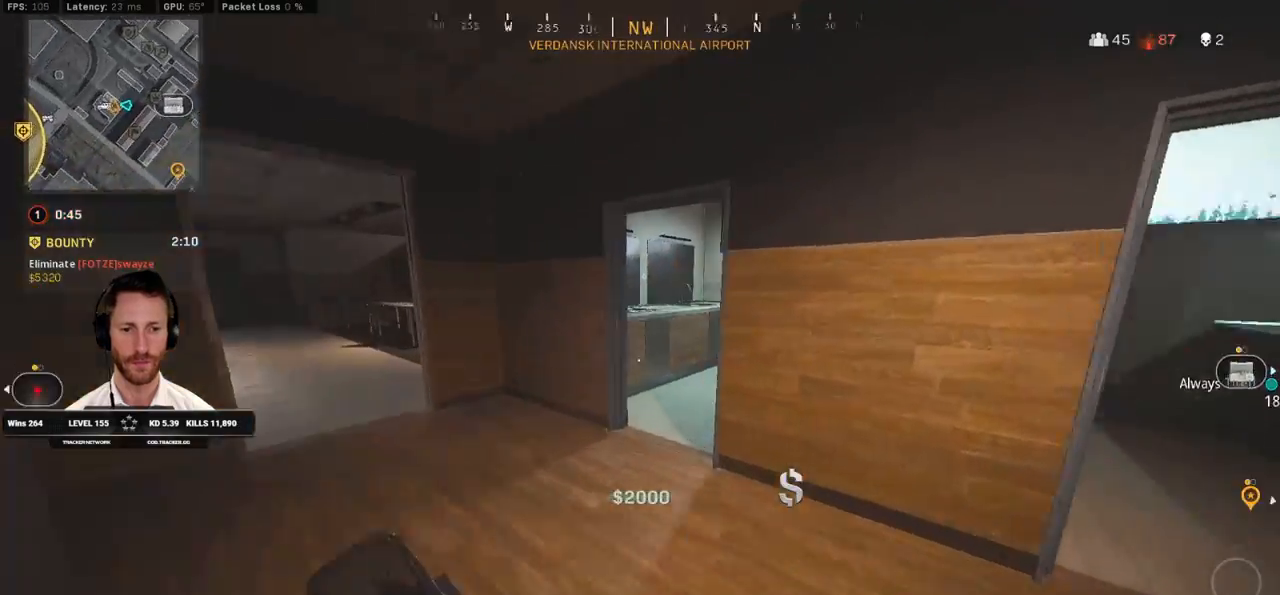
{"keys": ["a", "shift", "w"], "mouse": [], "events": []}
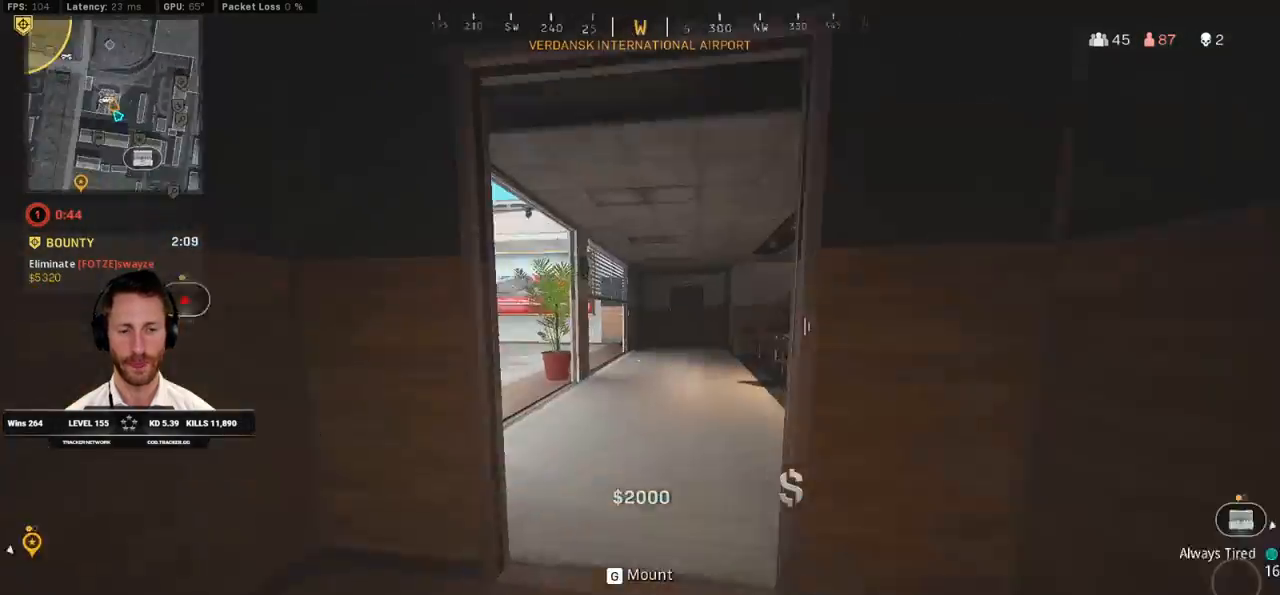
{"keys": ["d", "shift", "w"], "mouse": [], "events": [[200, "a", "up"], [200, "d", "down"]]}
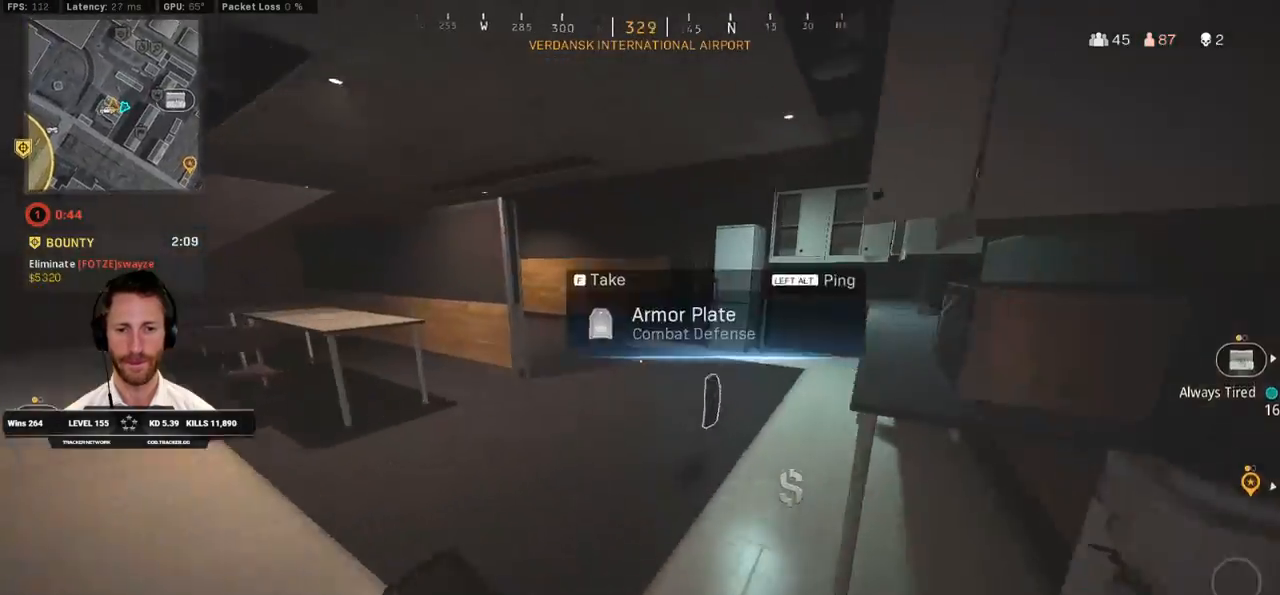
{"keys": ["a", "shift", "w"], "mouse": [], "events": [[300, "d", "up"], [350, "a", "down"]]}
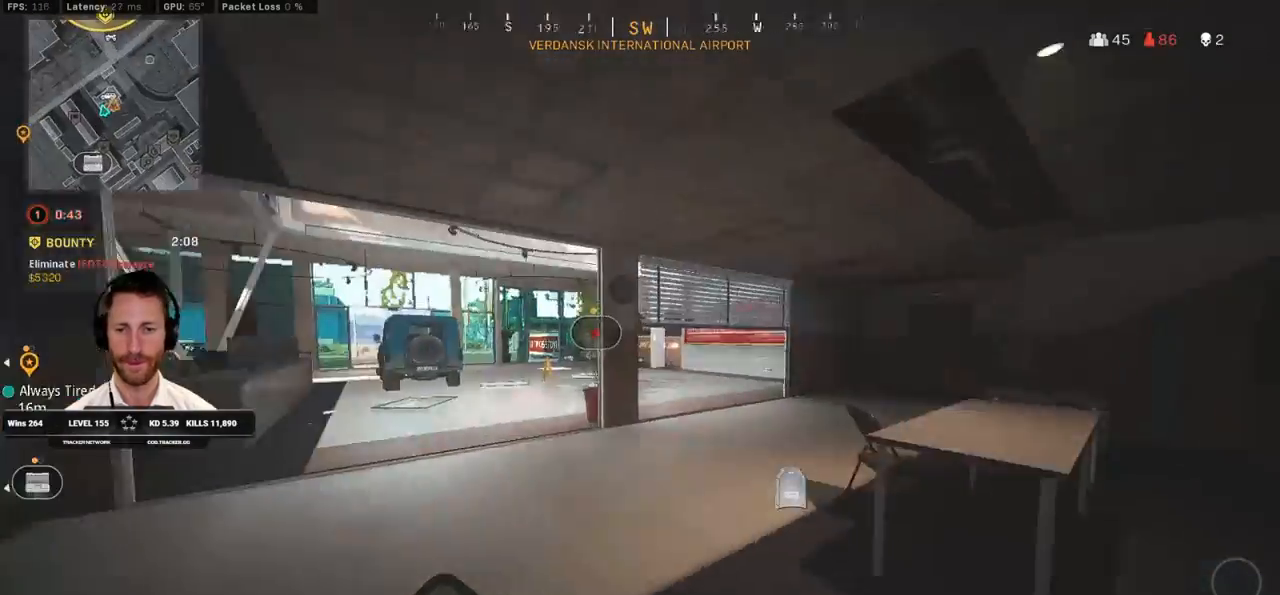
{"keys": ["shift", "w"], "mouse": [], "events": [[400, "a", "up"]]}
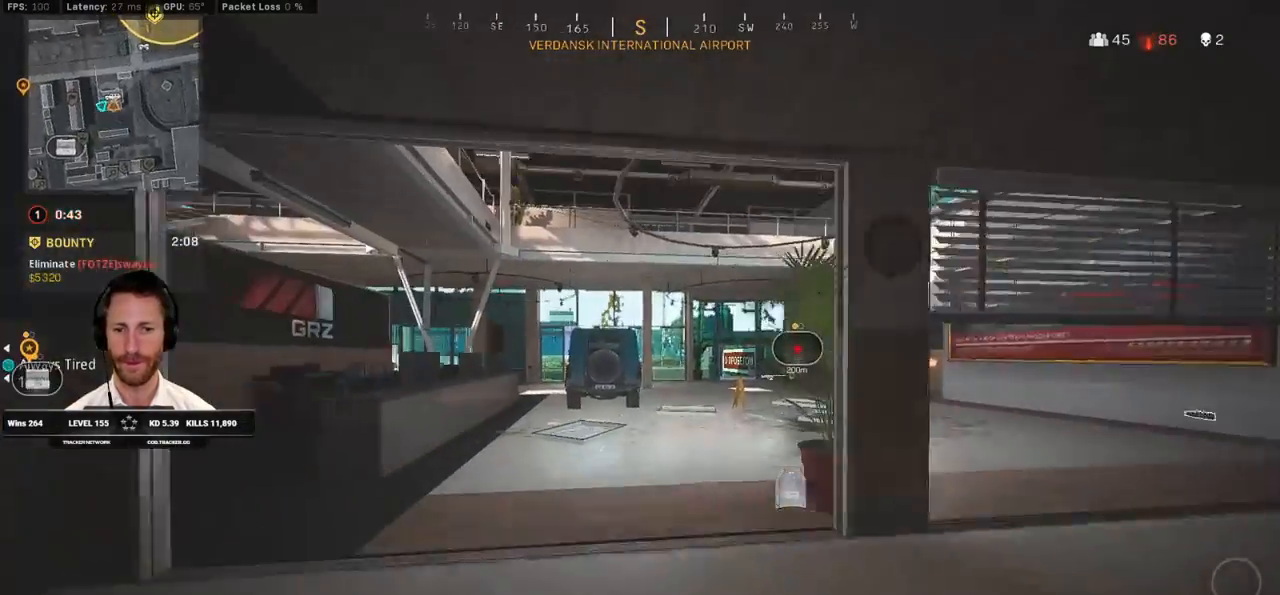
{"keys": ["shift", "w"], "mouse": [], "events": [[400, "a", "down"], [500, "a", "up"]]}
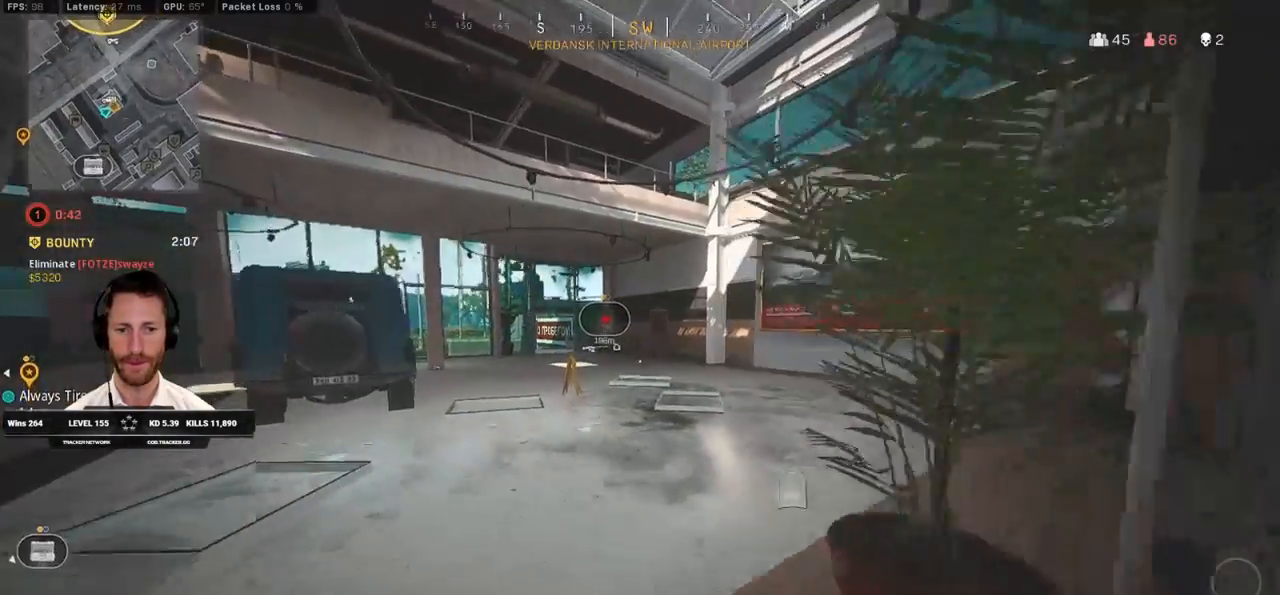
{"keys": ["shift", "w"], "mouse": [], "events": [[267, "a", "down"], [400, "a", "up"]]}
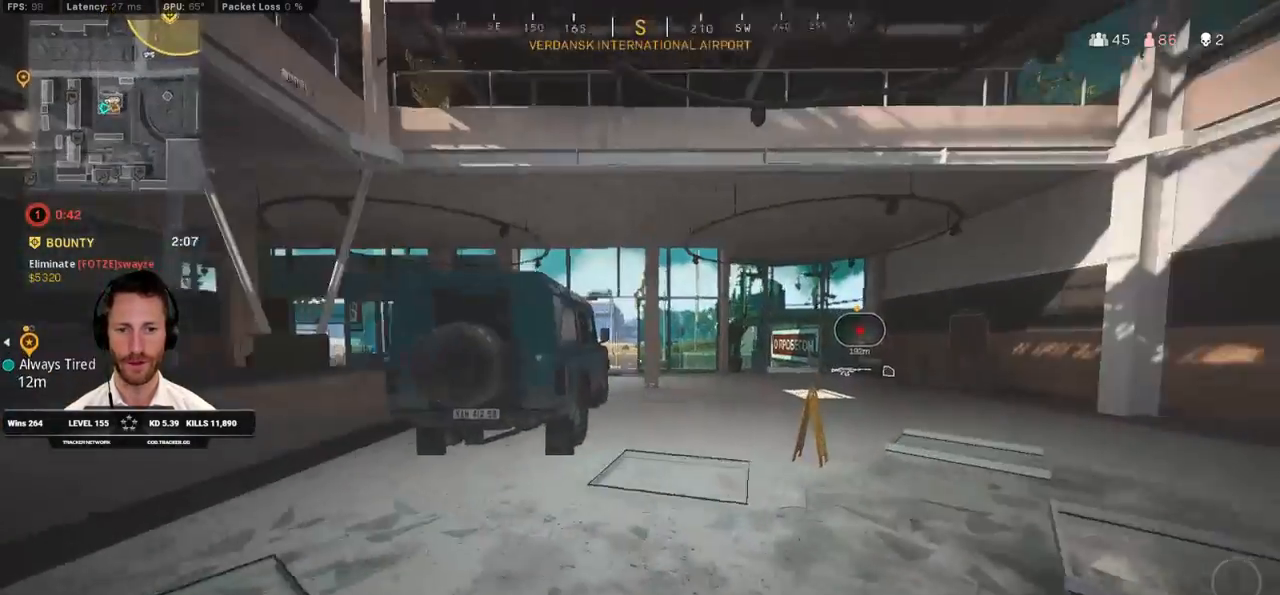
{"keys": ["w"], "mouse": [], "events": [[233, "a", "down"], [267, "a", "up"], [350, "a", "down"], [417, "space", "down"], [450, "shift", "up"], [483, "a", "up"], [483, "space", "up"]]}
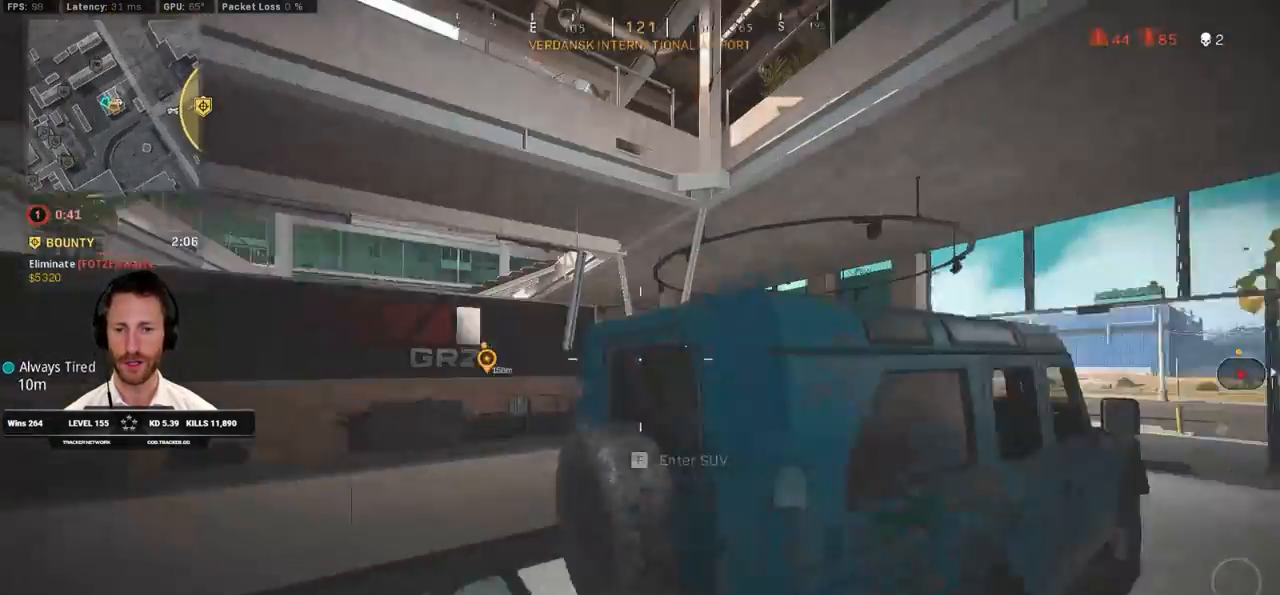
{"keys": ["w"], "mouse": [], "events": [[67, "space", "down"], [150, "space", "up"], [217, "space", "down"], [350, "space", "up"]]}
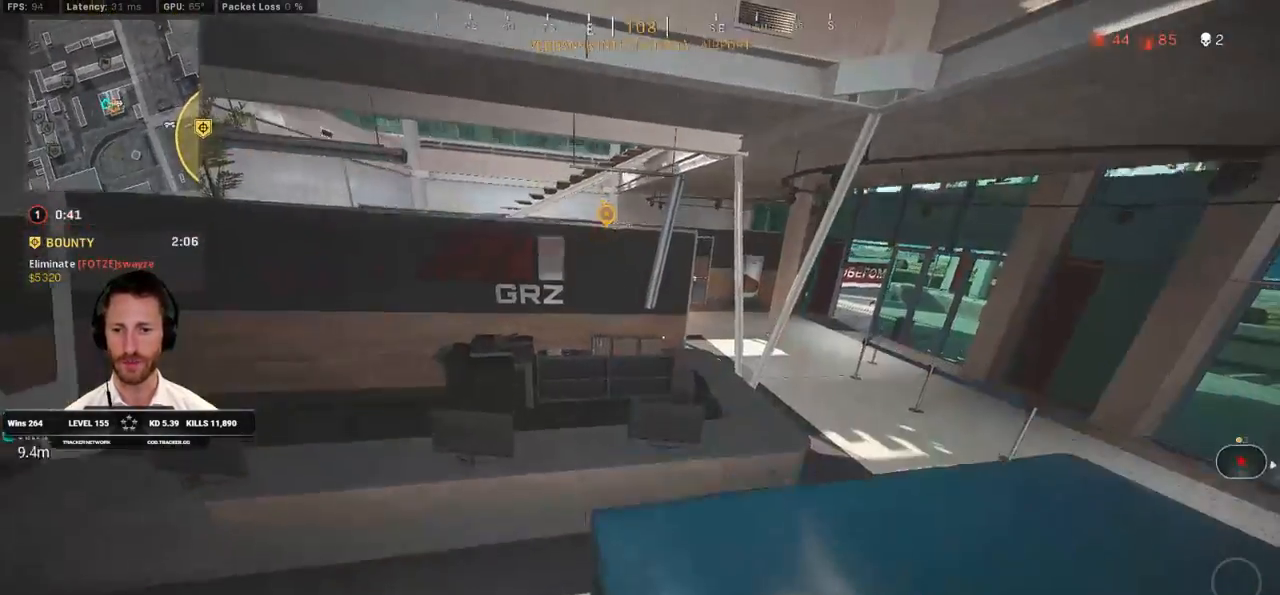
{"keys": ["d"], "mouse": [], "events": [[383, "d", "down"], [483, "w", "up"]]}
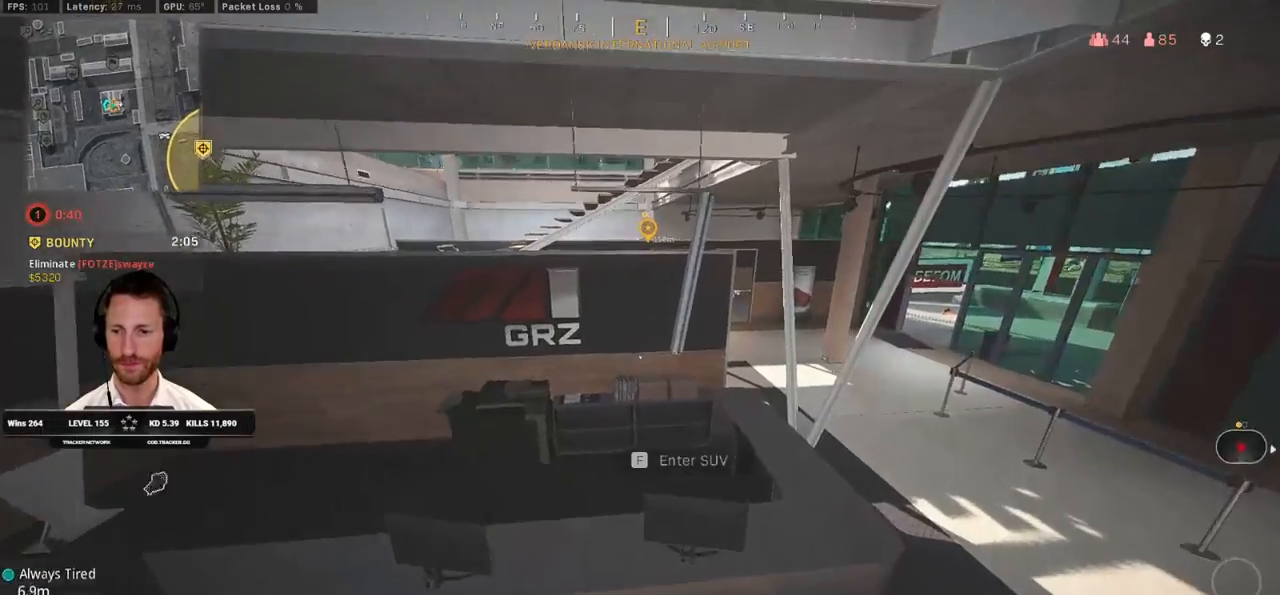
{"keys": ["ctrl"], "mouse": [], "events": [[100, "d", "up"], [183, "ctrl", "down"]]}
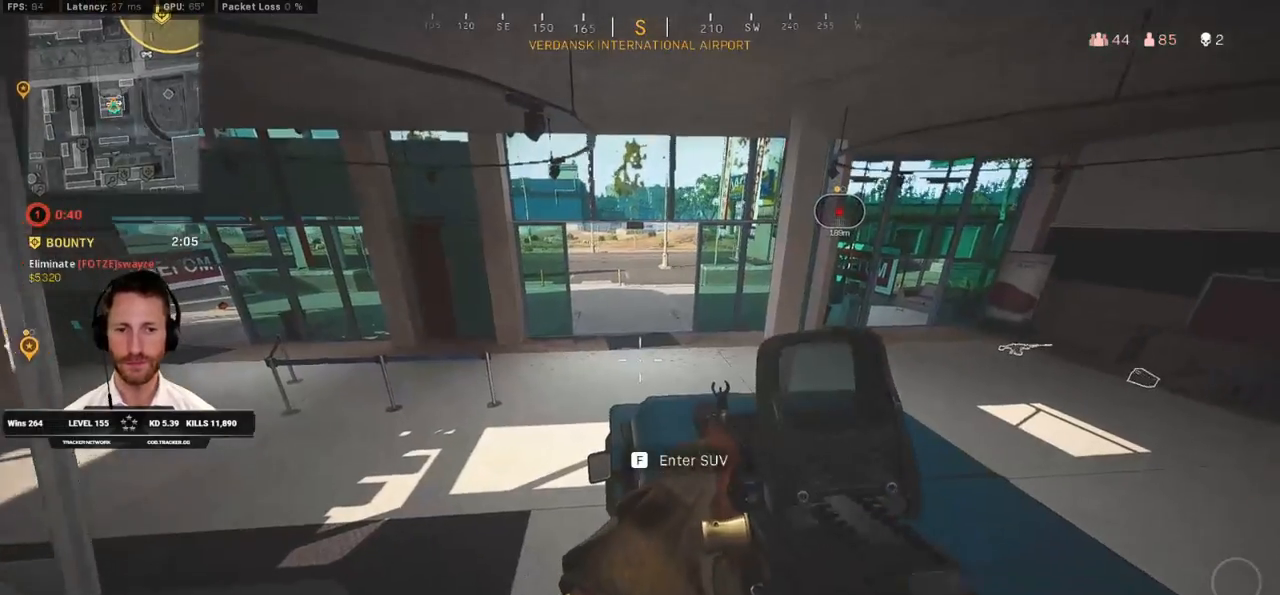
{"keys": ["ctrl"], "mouse": [], "events": []}
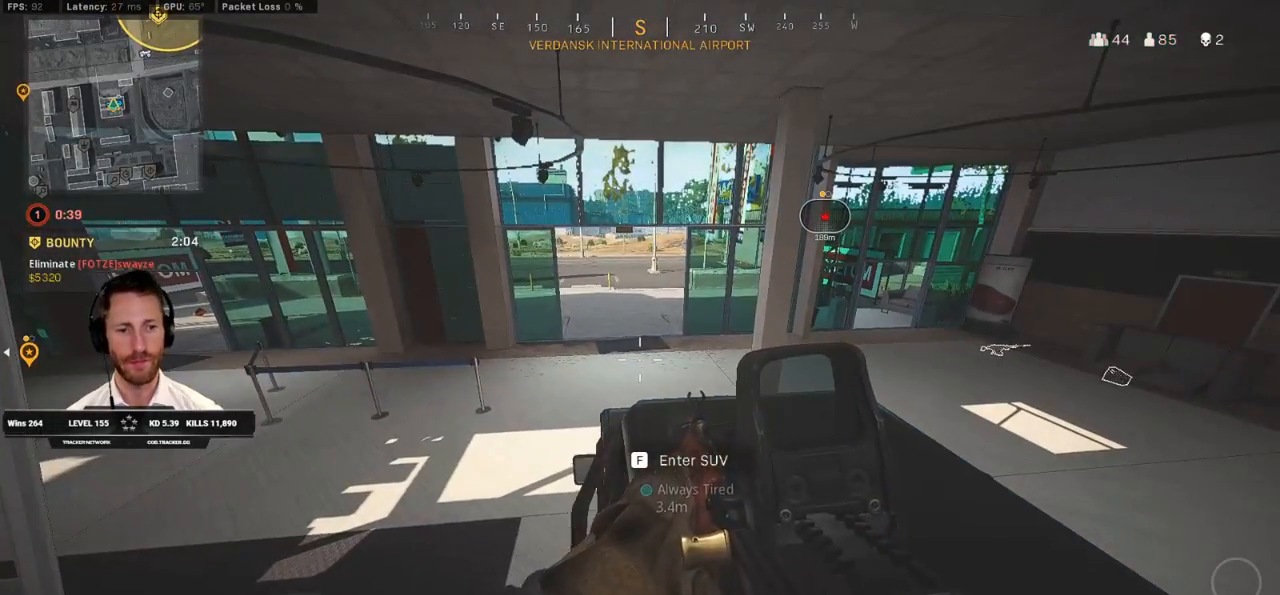
{"keys": [], "mouse": [], "events": [[67, "f", "down"], [183, "f", "up"], [433, "ctrl", "up"]]}
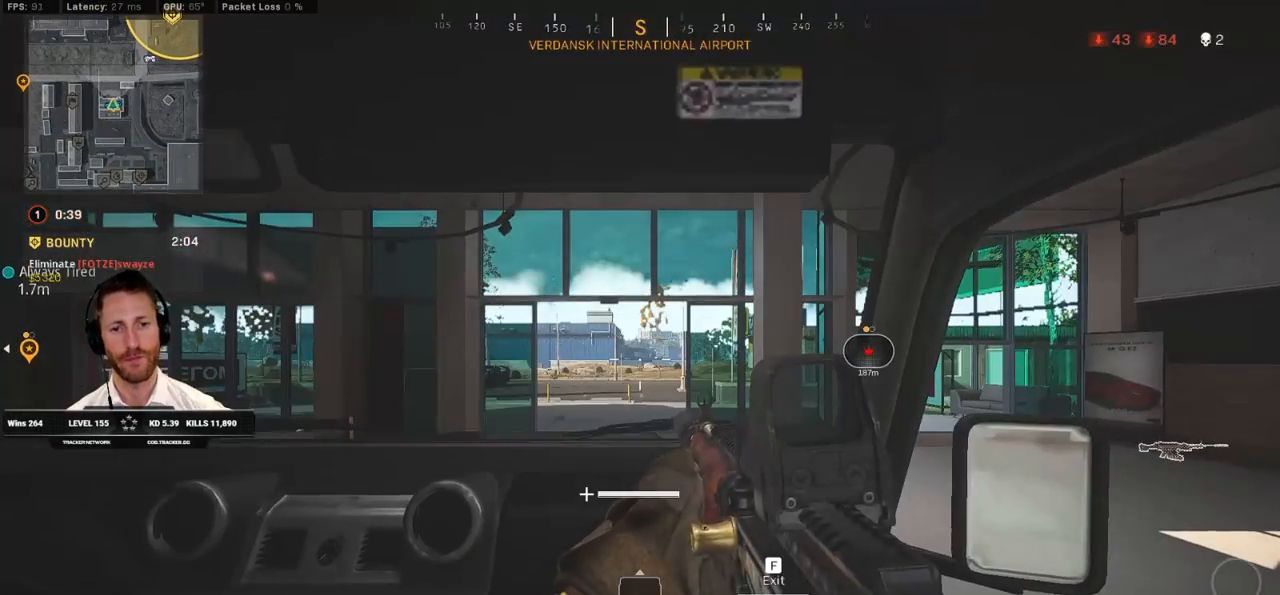
{"keys": ["tab"], "mouse": [], "events": [[350, "tab", "down"]]}
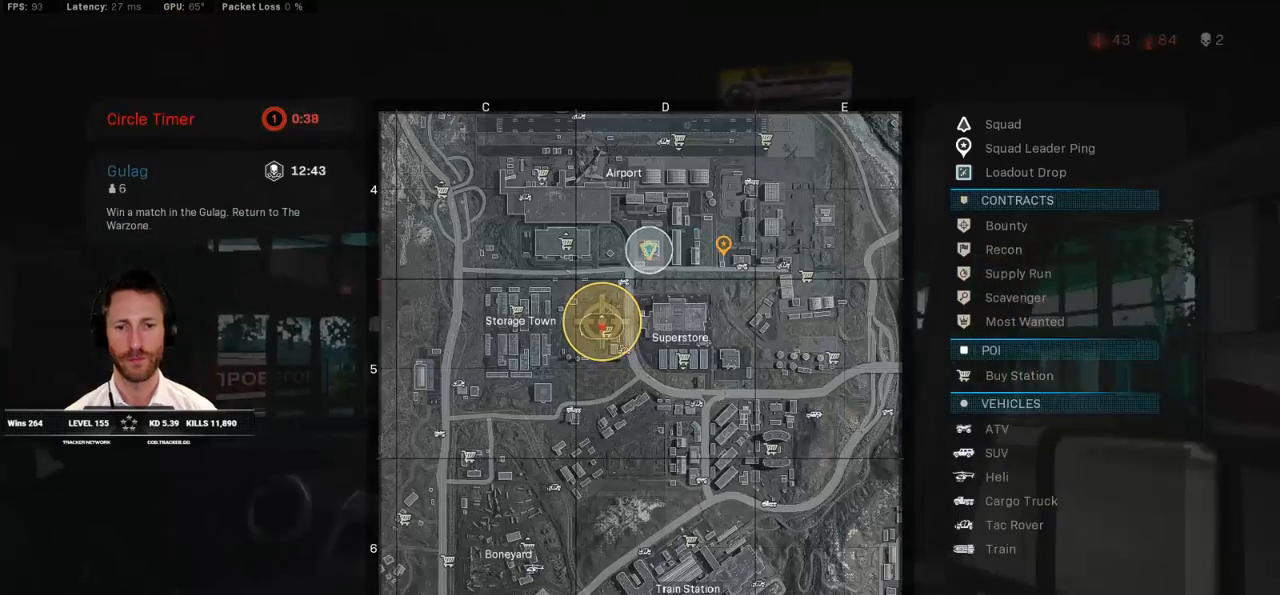
{"keys": ["tab"], "mouse": [], "events": [[217, "mouse_right", "down"], [283, "mouse_right", "up"]]}
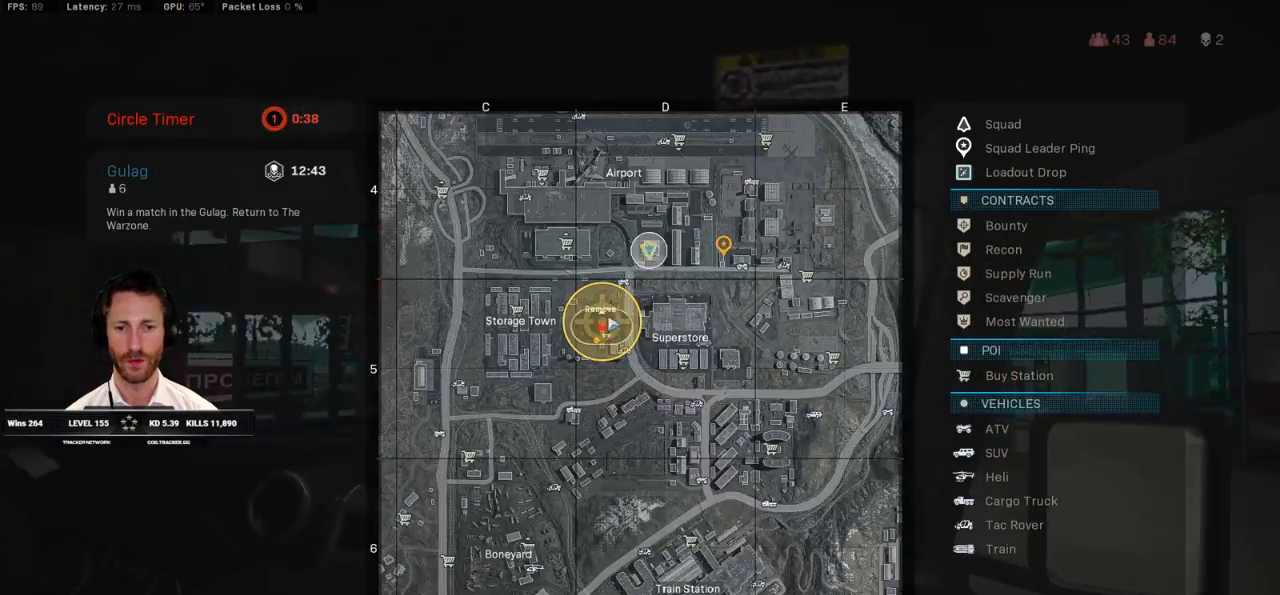
{"keys": ["tab"], "mouse": [], "events": []}
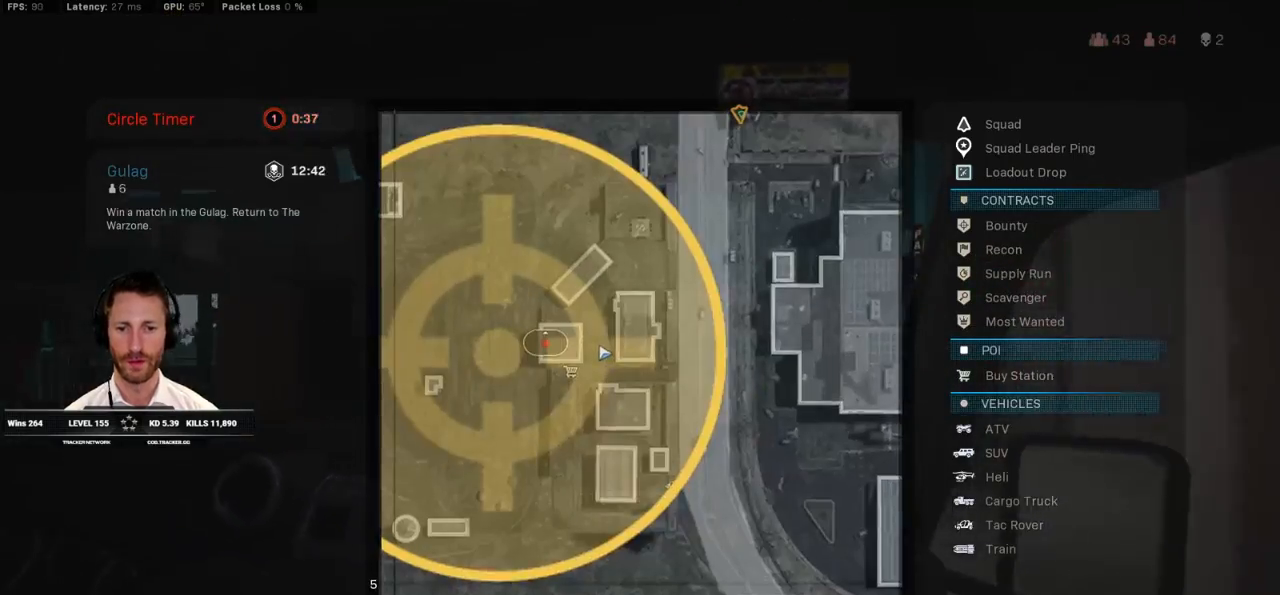
{"keys": [], "mouse": [], "events": [[67, "tab", "up"]]}
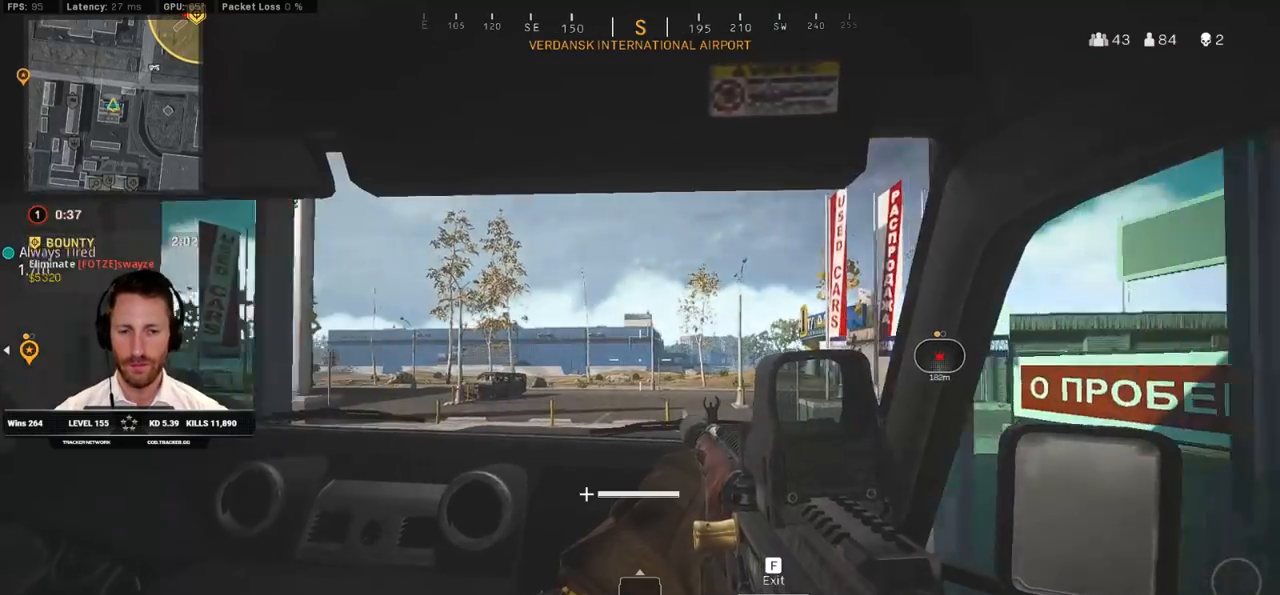
{"keys": [], "mouse": [], "events": []}
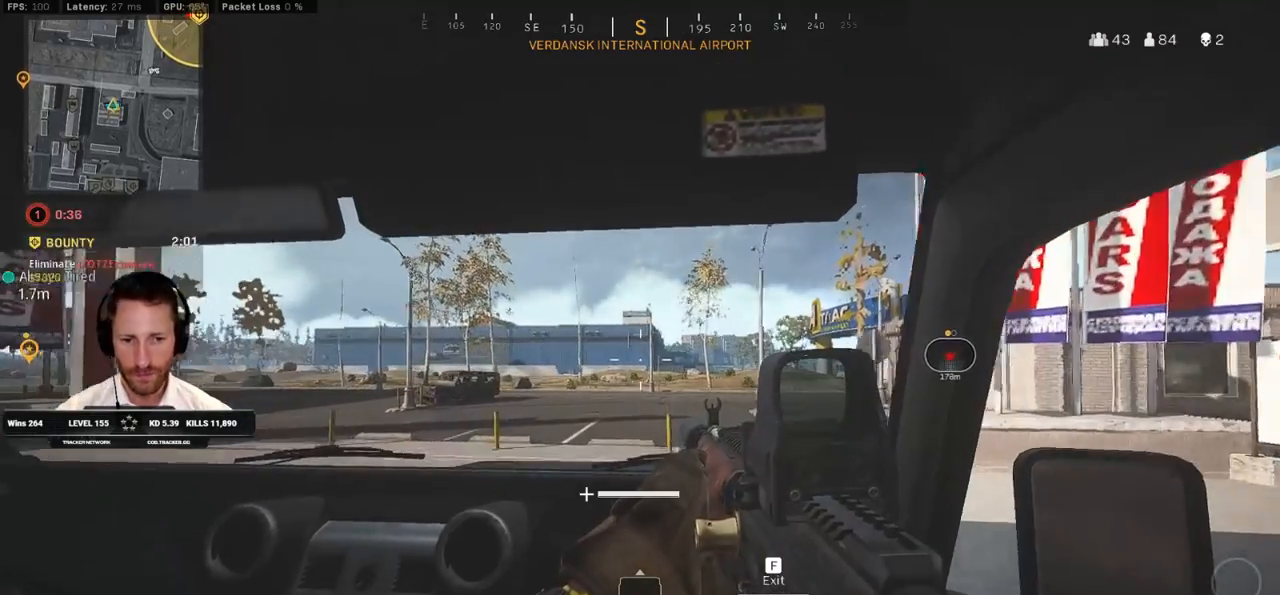
{"keys": [], "mouse": [], "events": []}
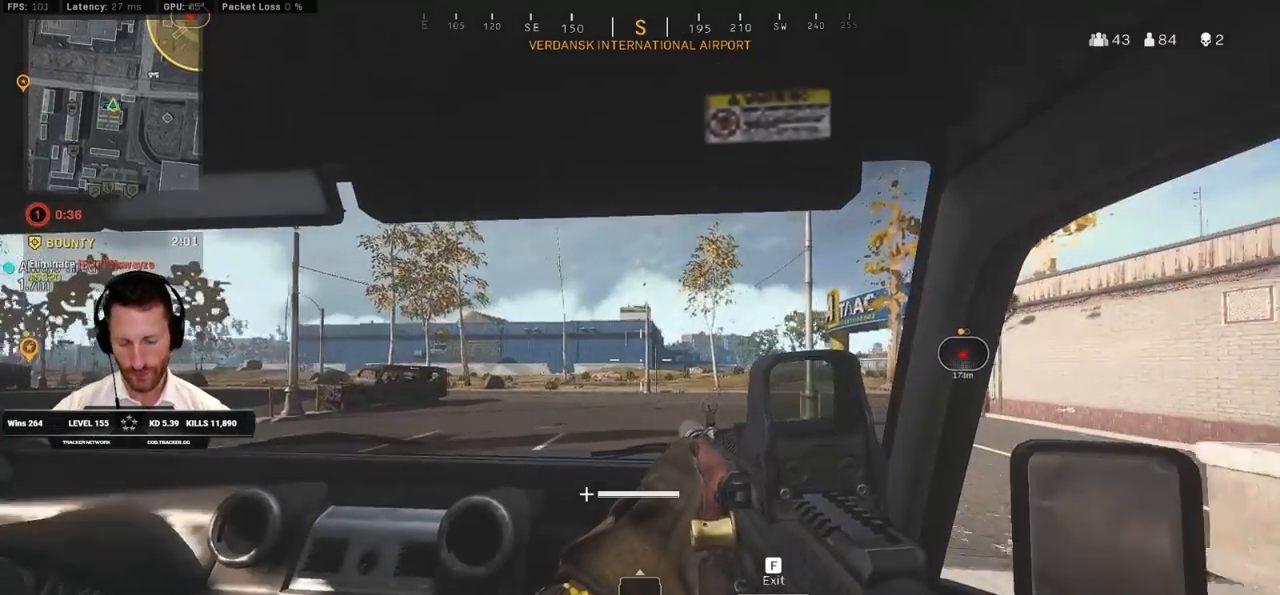
{"keys": [], "mouse": [], "events": []}
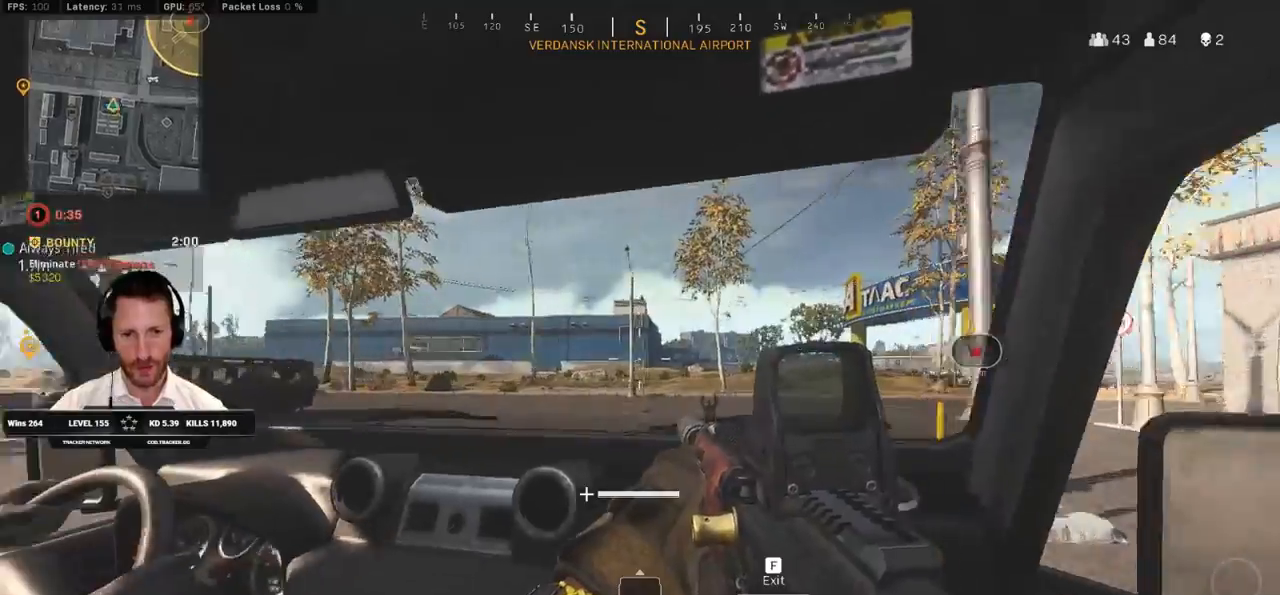
{"keys": [], "mouse": [], "events": []}